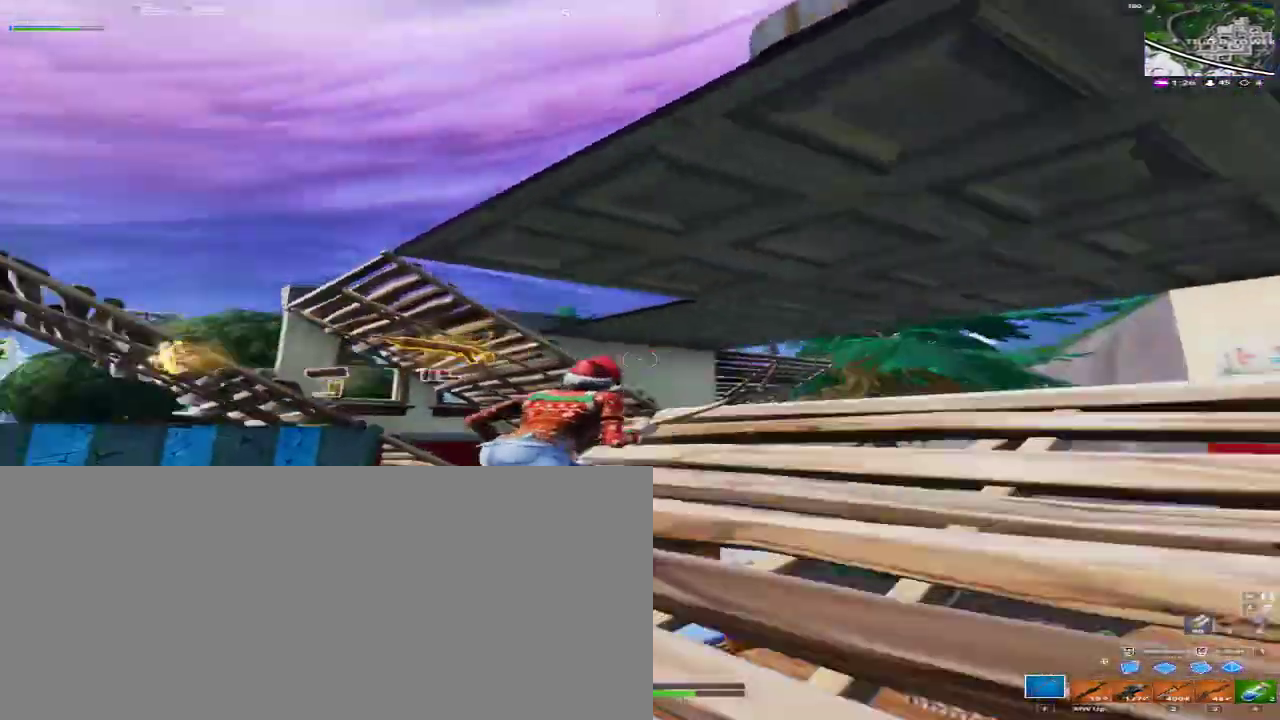
Gameplay with keyboard and mouse; each line is a JSON object with the keys and mouse buttons held at the frame after it. "events" lists presses ("down") and releases ("up") of "1", "2", "3", "4", "a", "alt", "c", "caps_lock", "ctrl", "d", "e", "f", "q", "r", "s", "shift", "space", "super", "tab", "tilde", "v", "w", "x", "z", "mouse_left", "mouse_right", "mouse_mb4" and "mouse_mb5" between this image and that frame as [ms after this image, input, new state], when the widget could be followed in between. "mouse_left", "mouse_right", "mouse_mb4", "mouse_mb5" = the "left", "right", "mb4", "mb5" buttons of the "mouse" list. No other keys are recorded. Mouse movement is not recorded.
{"keys": ["a", "space", "w"], "mouse": [], "events": [[133, "w", "up"], [233, "d", "up"], [233, "w", "down"], [333, "mouse_left", "down"], [333, "mouse_mb4", "down"], [333, "mouse_mb5", "down"], [333, "space", "down"], [433, "mouse_left", "up"], [433, "mouse_mb4", "up"], [433, "mouse_mb5", "up"], [467, "a", "down"]]}
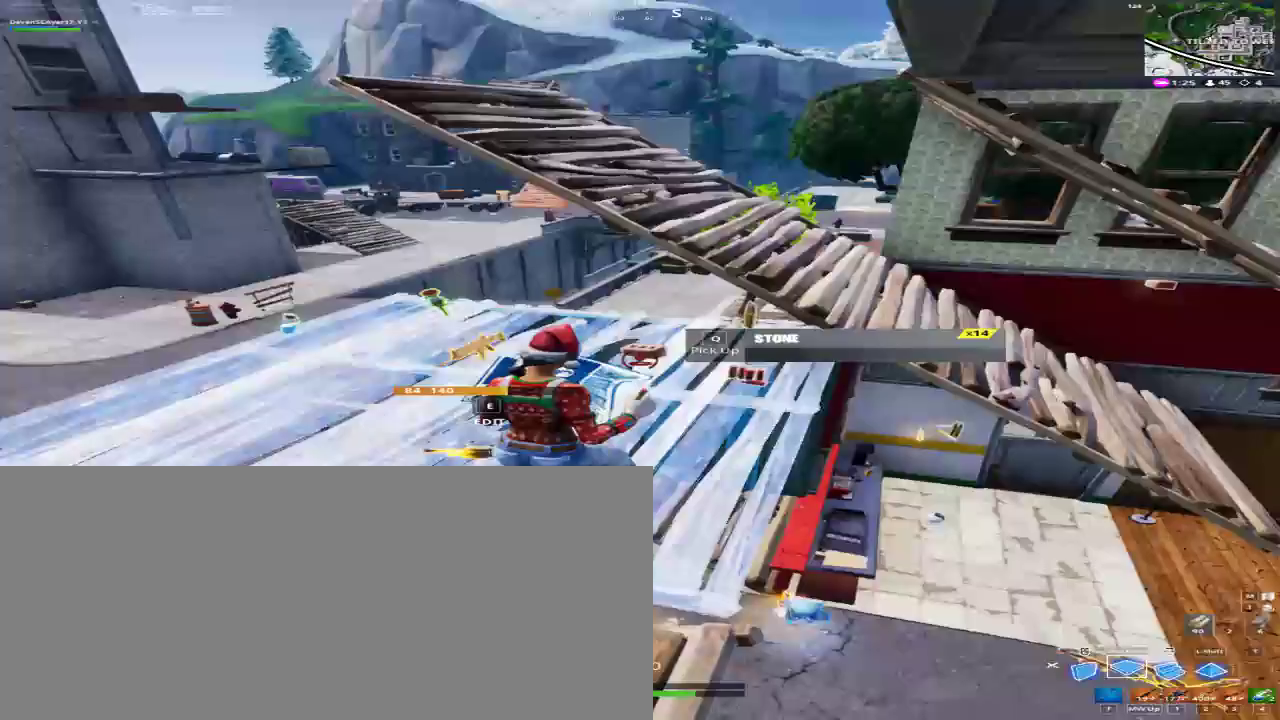
{"keys": [], "mouse": [], "events": [[33, "space", "up"], [67, "a", "up"], [67, "f", "down"], [200, "f", "up"], [333, "d", "down"], [333, "w", "up"], [500, "d", "up"]]}
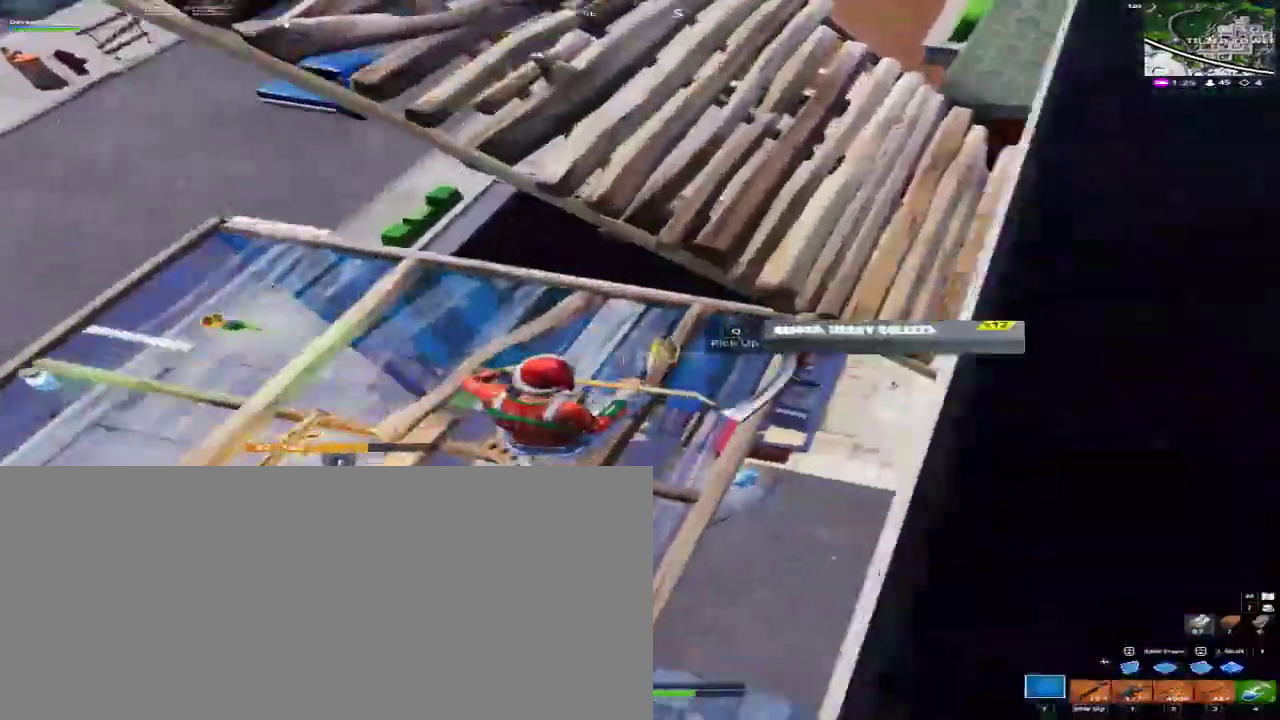
{"keys": ["a", "w"], "mouse": [], "events": [[133, "d", "down"], [133, "w", "down"], [233, "d", "up"], [467, "a", "down"]]}
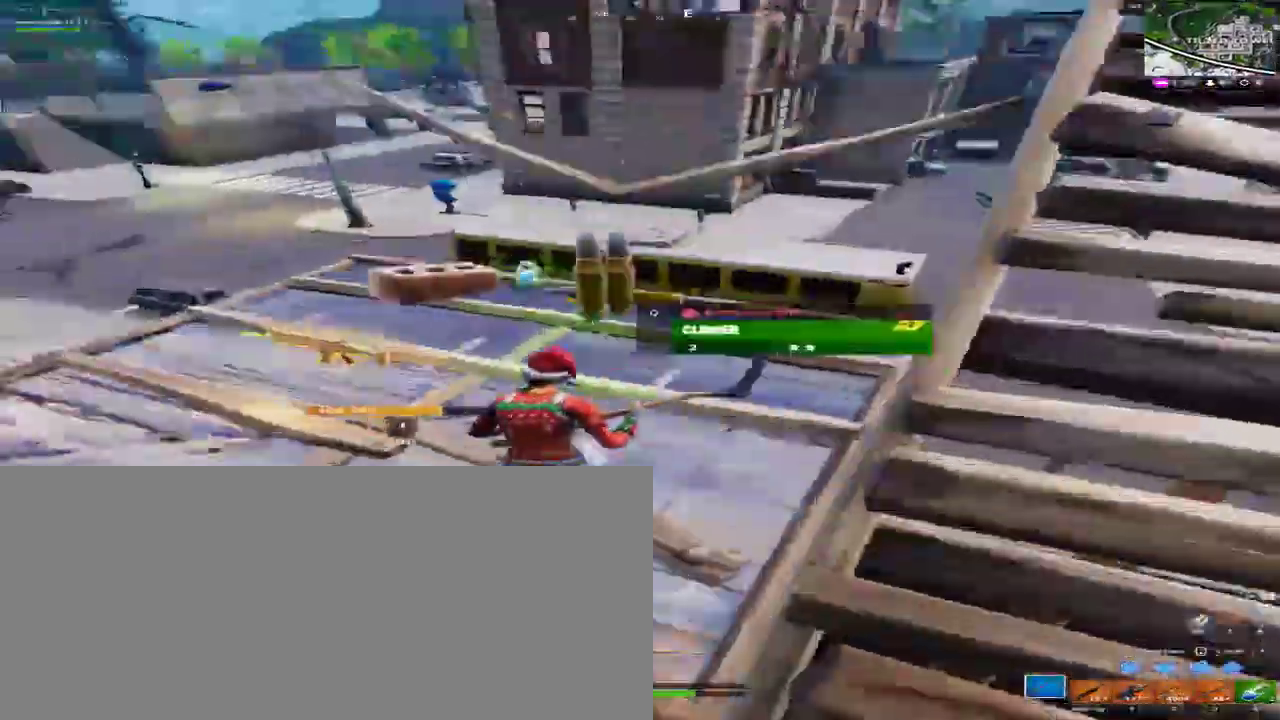
{"keys": [], "mouse": [], "events": [[467, "a", "up"], [467, "w", "up"]]}
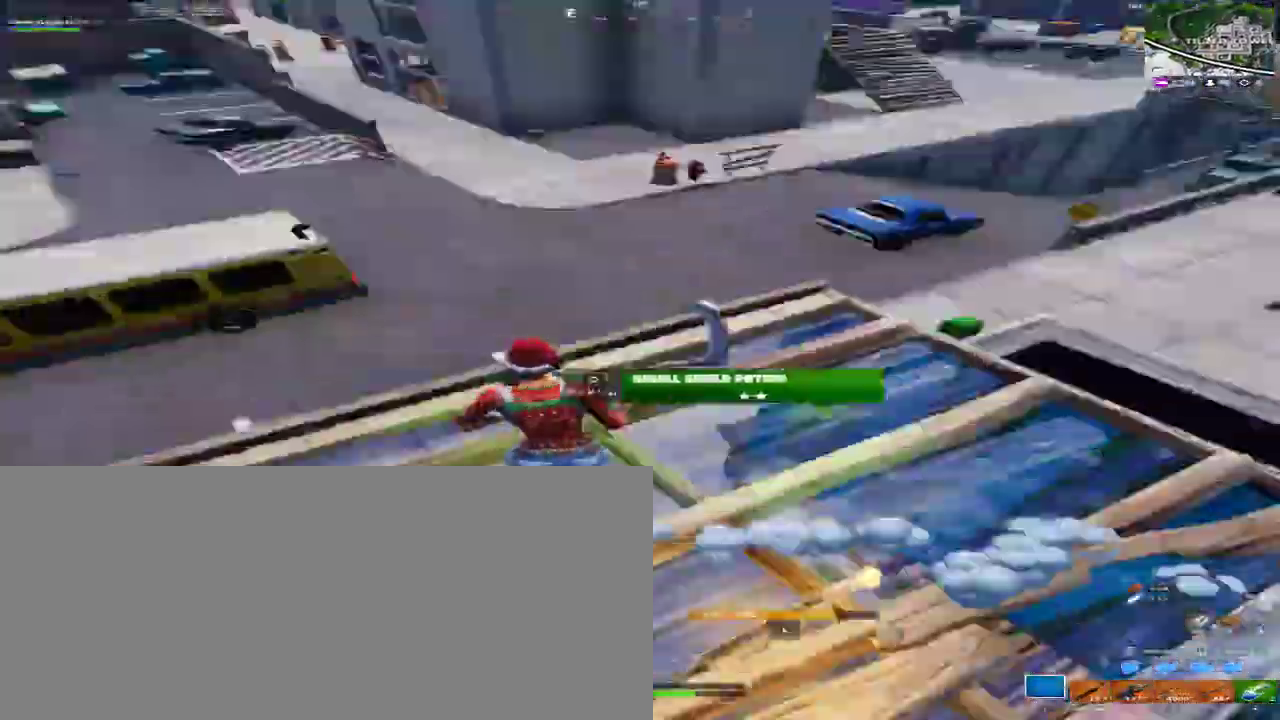
{"keys": ["q", "w"], "mouse": [], "events": [[167, "d", "down"], [333, "d", "up"], [433, "w", "down"], [500, "q", "down"]]}
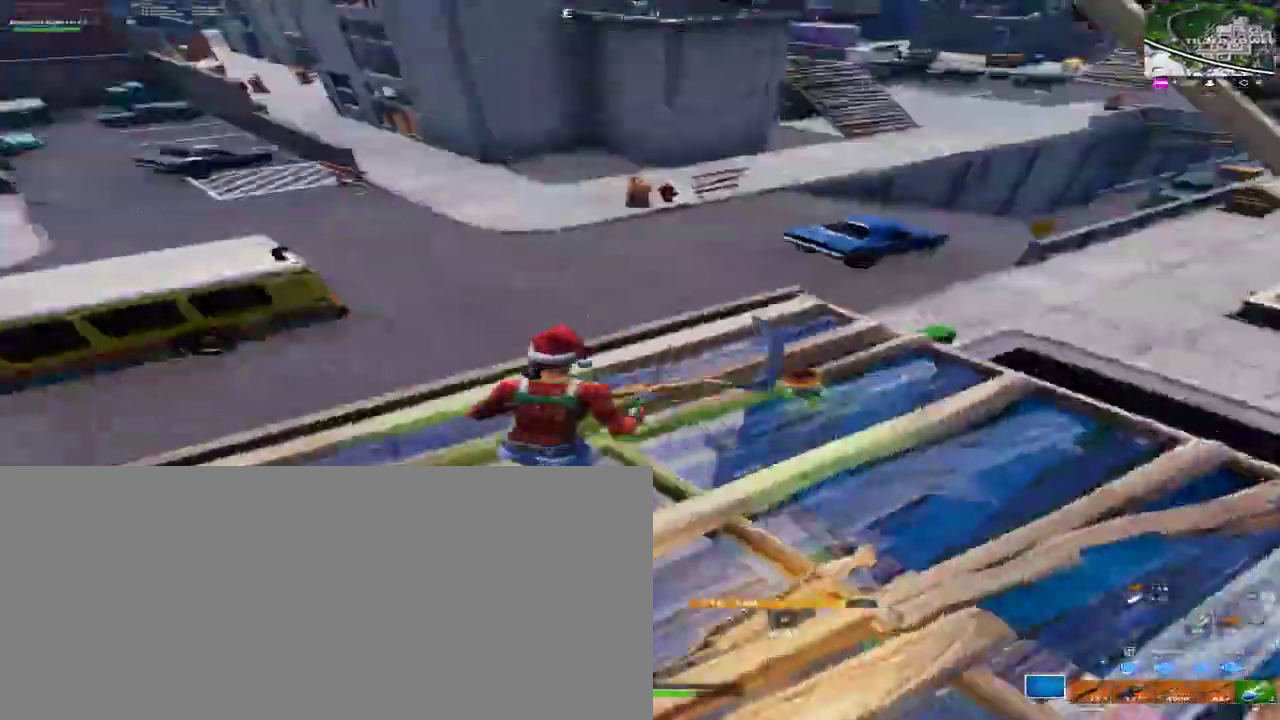
{"keys": ["a"], "mouse": [], "events": [[67, "w", "up"], [133, "q", "up"], [167, "d", "down"], [167, "w", "down"], [233, "w", "up"], [500, "a", "down"], [500, "d", "up"]]}
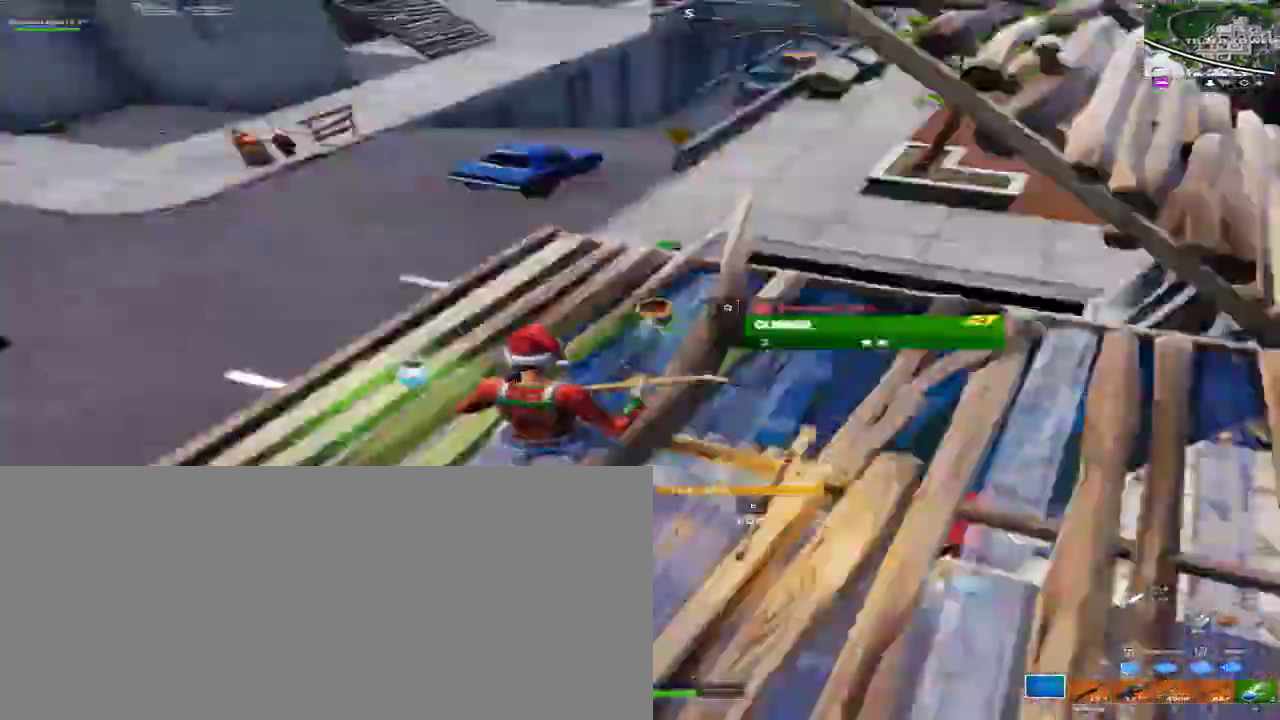
{"keys": ["d", "w"], "mouse": [], "events": [[133, "a", "up"], [200, "w", "down"], [233, "q", "down"], [333, "q", "up"], [467, "d", "down"]]}
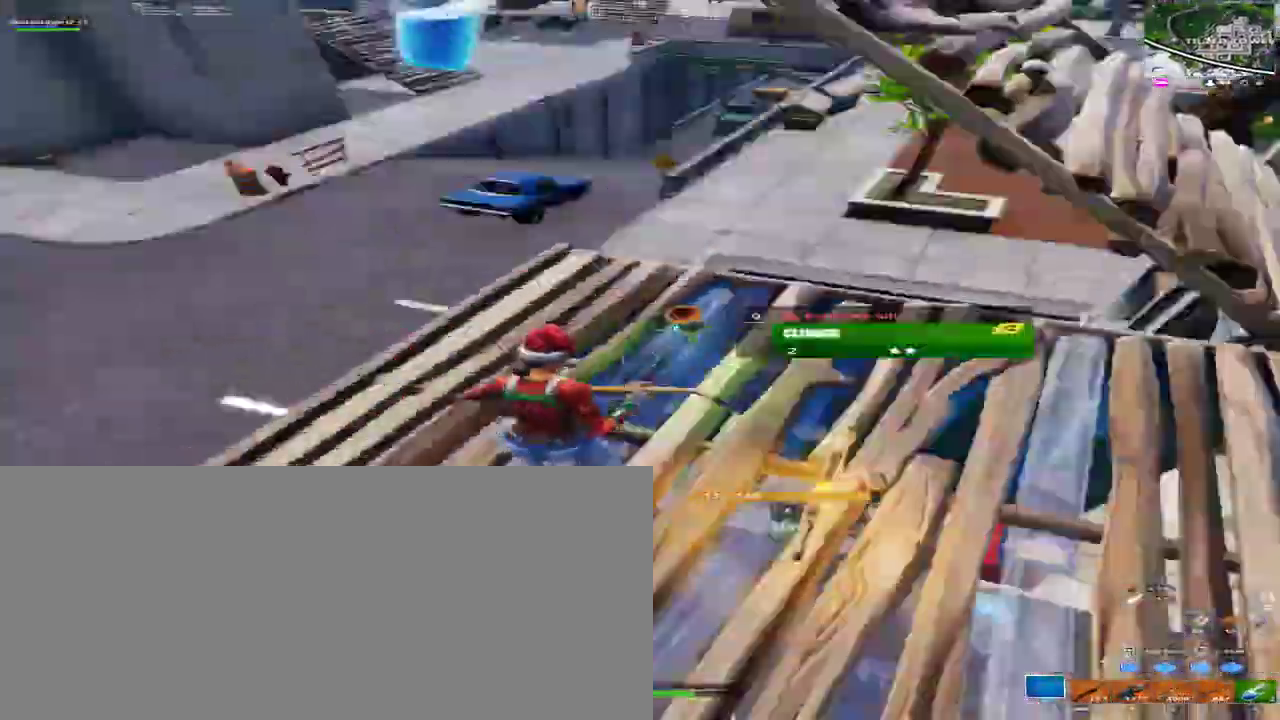
{"keys": ["a", "w"], "mouse": [], "events": [[167, "a", "down"], [167, "d", "up"]]}
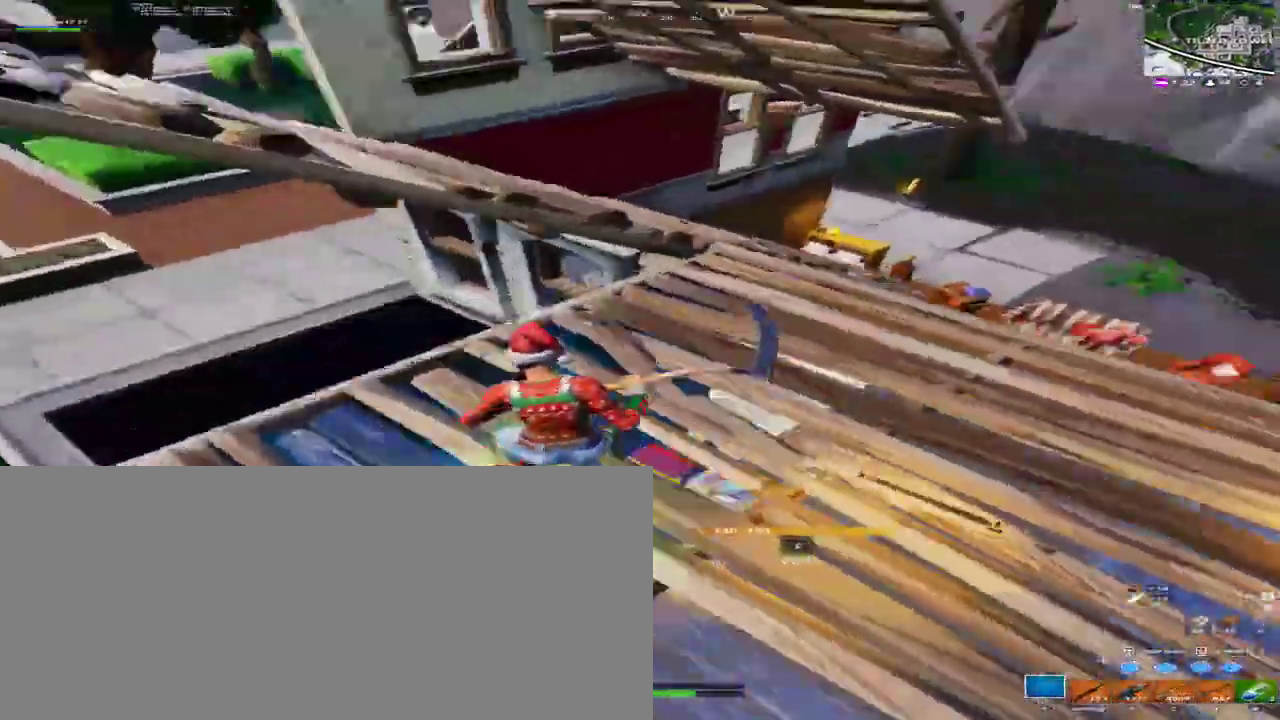
{"keys": ["d", "w"], "mouse": [], "events": [[33, "a", "up"], [67, "d", "down"]]}
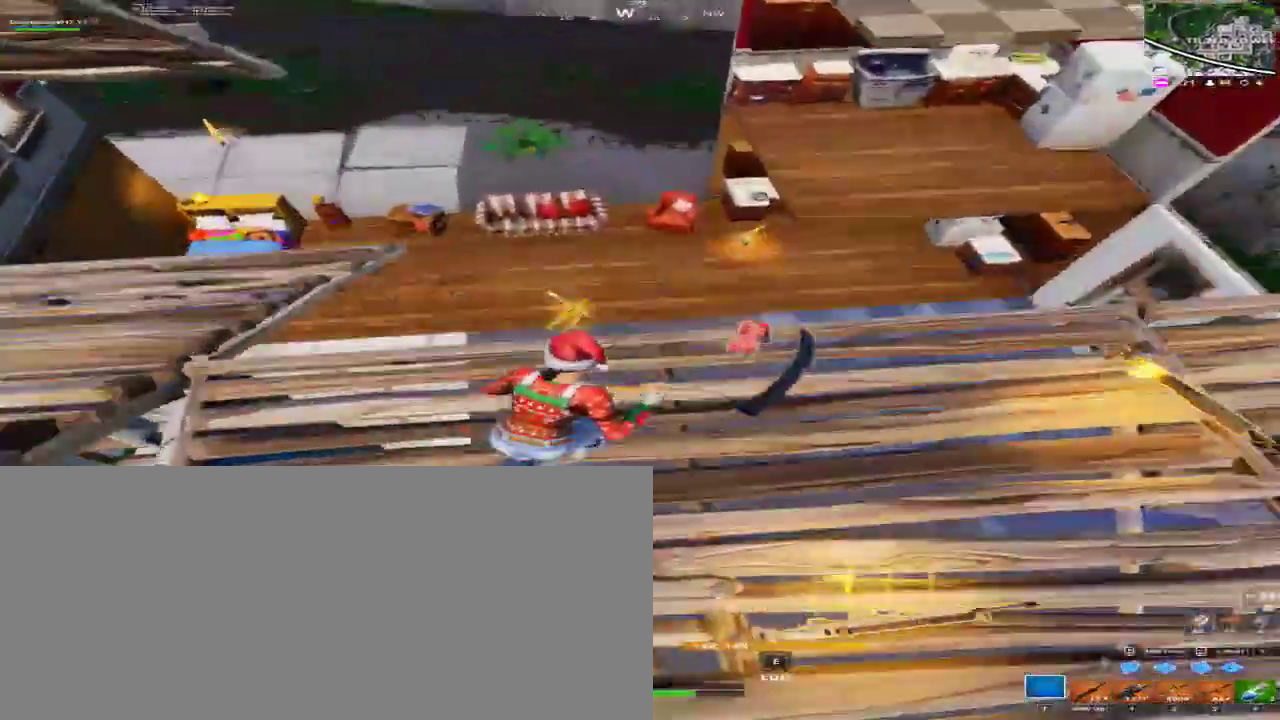
{"keys": ["d", "w"], "mouse": [], "events": [[100, "w", "up"], [200, "q", "down"], [200, "w", "down"], [233, "d", "up"], [333, "d", "down"], [333, "q", "up"]]}
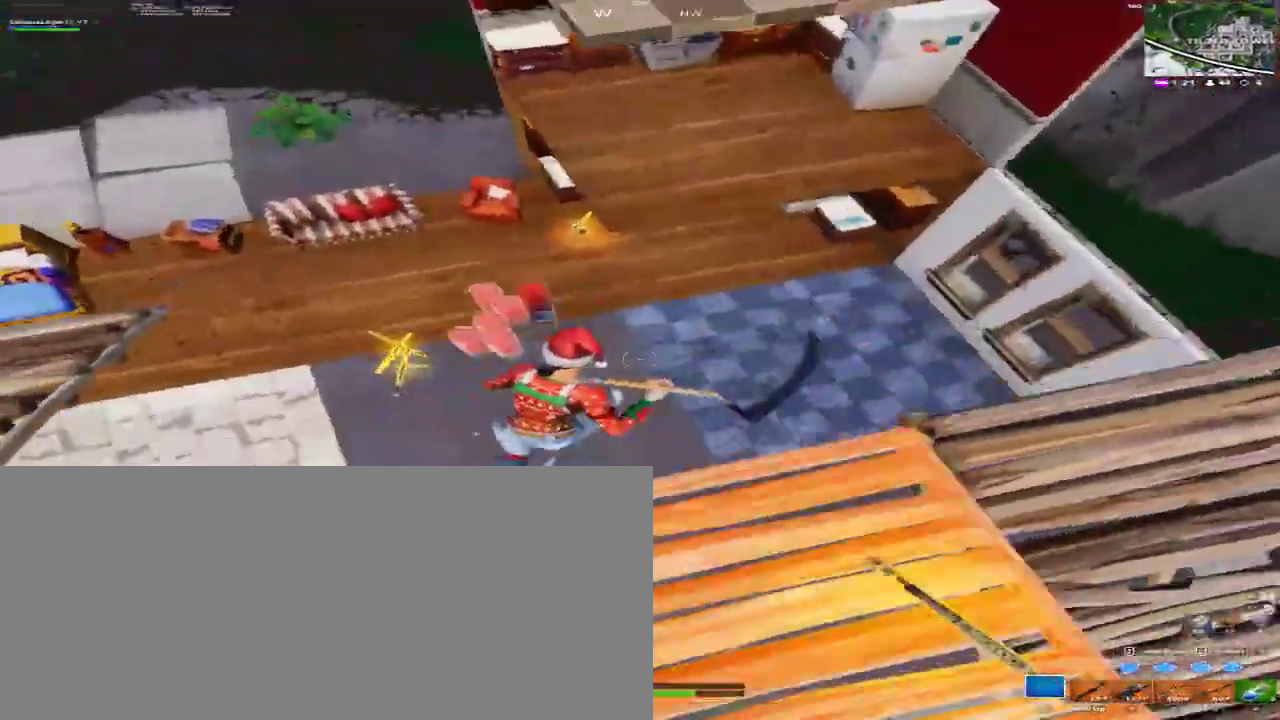
{"keys": ["a", "w"], "mouse": [], "events": [[33, "w", "up"], [100, "w", "down"], [300, "a", "down"], [300, "d", "up"]]}
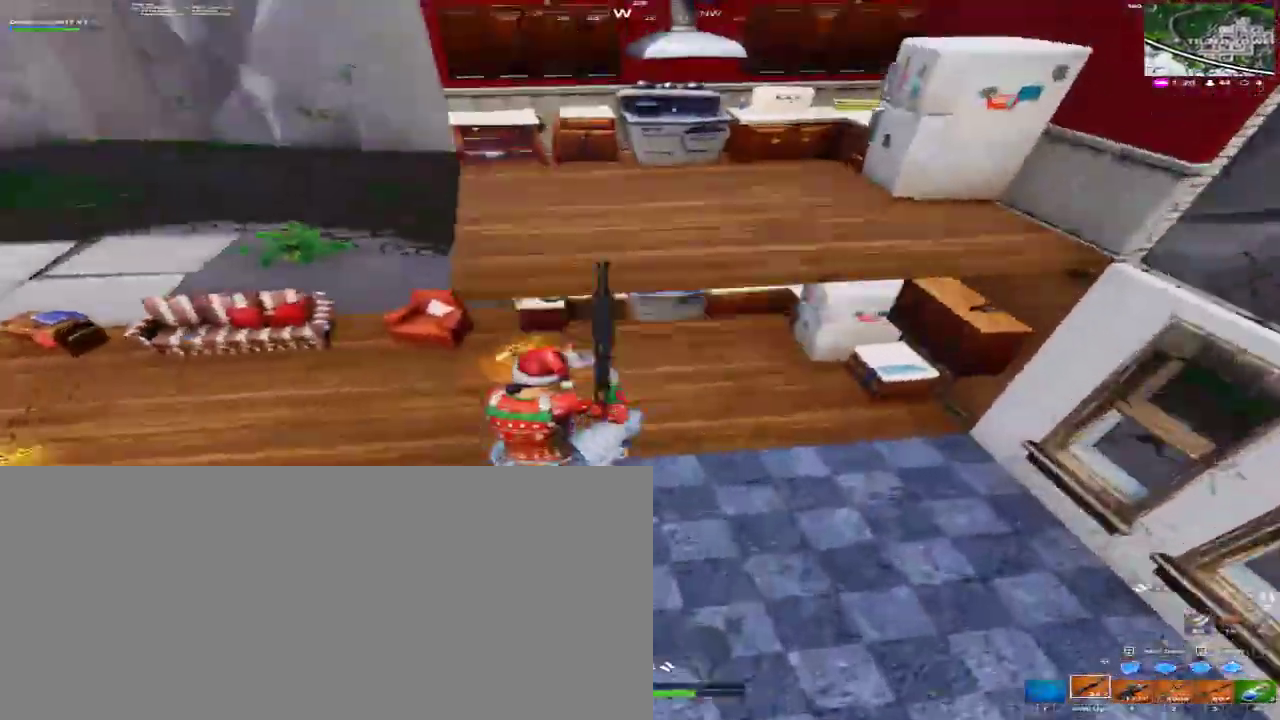
{"keys": ["w"], "mouse": [], "events": [[133, "f", "down"], [267, "f", "up"], [367, "a", "up"]]}
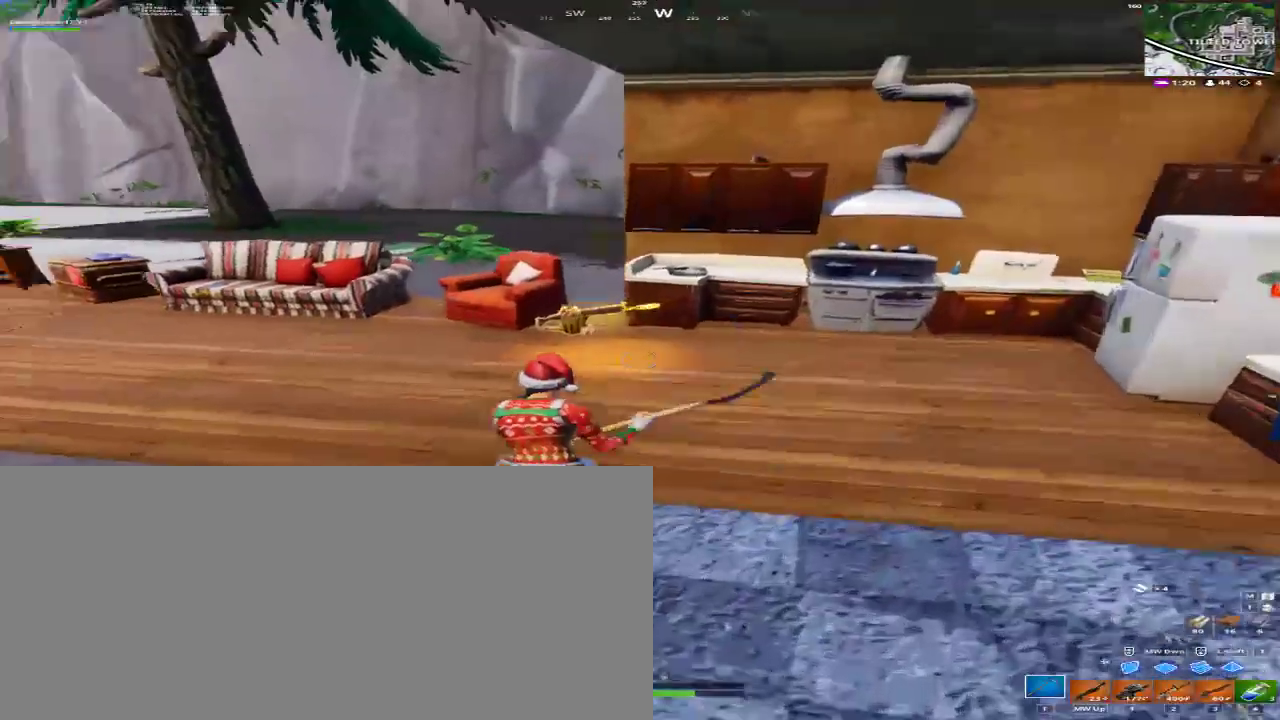
{"keys": ["2", "d", "w"], "mouse": [], "events": [[200, "d", "down"], [433, "2", "down"]]}
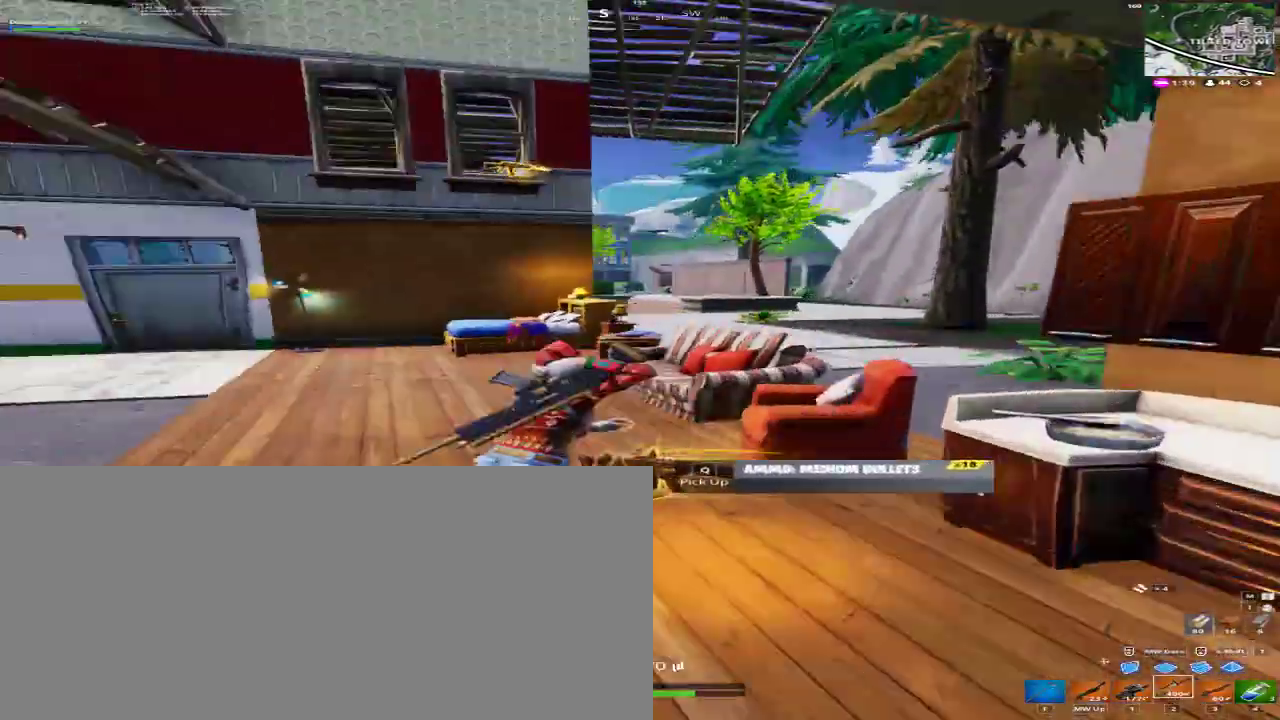
{"keys": ["3", "w"], "mouse": [], "events": [[33, "2", "up"], [200, "d", "up"], [433, "3", "down"]]}
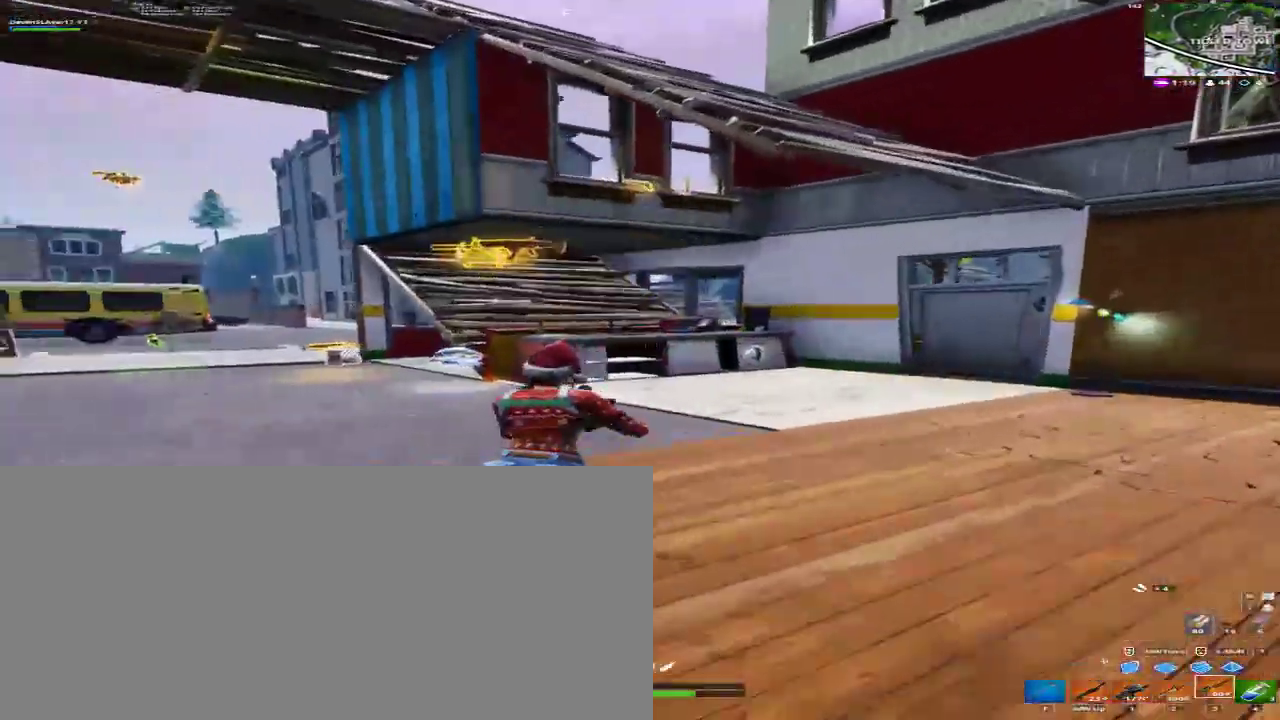
{"keys": ["a", "w"], "mouse": [], "events": [[67, "3", "up"], [167, "a", "down"], [367, "a", "up"], [467, "a", "down"]]}
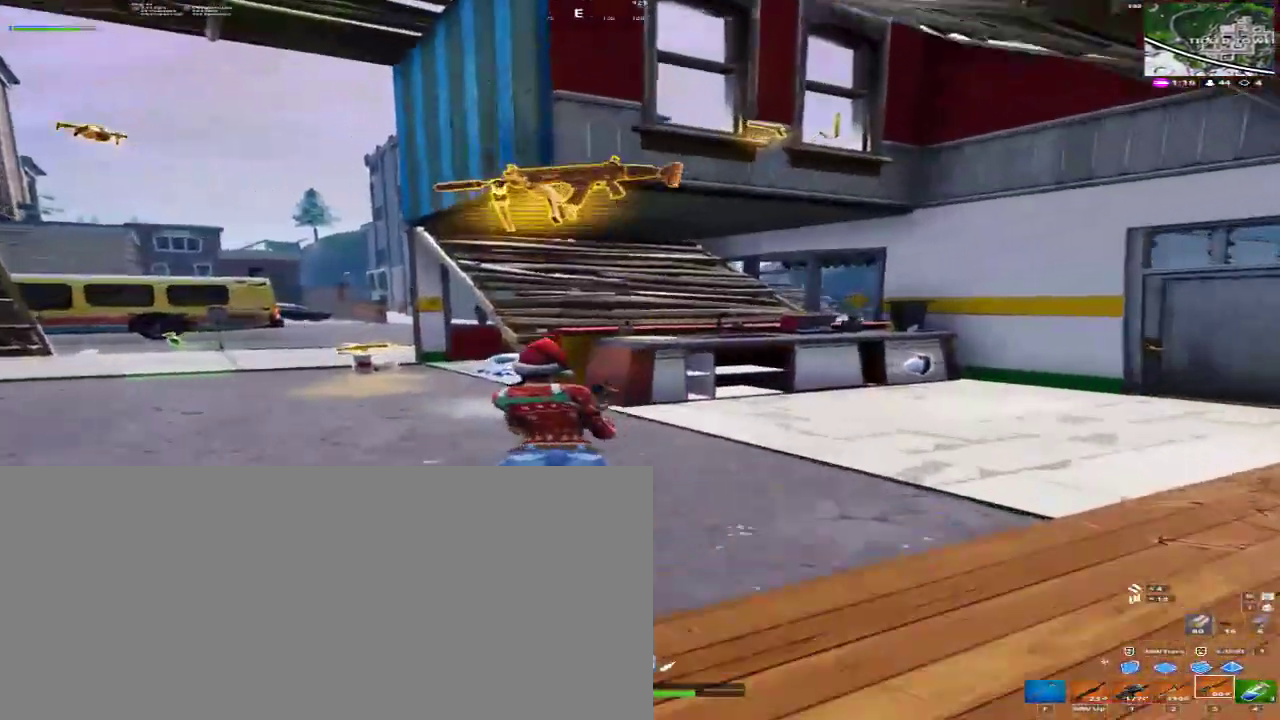
{"keys": ["a", "w"], "mouse": [], "events": [[67, "f", "down"], [200, "f", "up"]]}
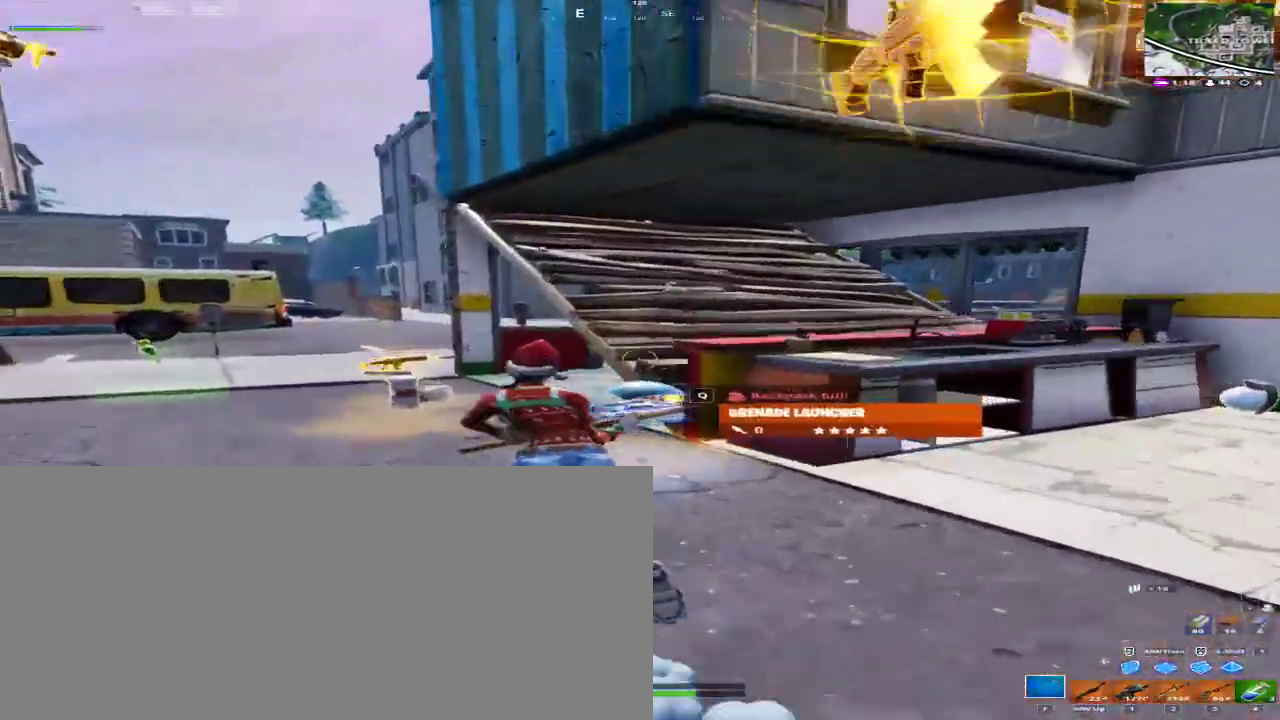
{"keys": ["4", "a", "w"], "mouse": [], "events": [[500, "4", "down"]]}
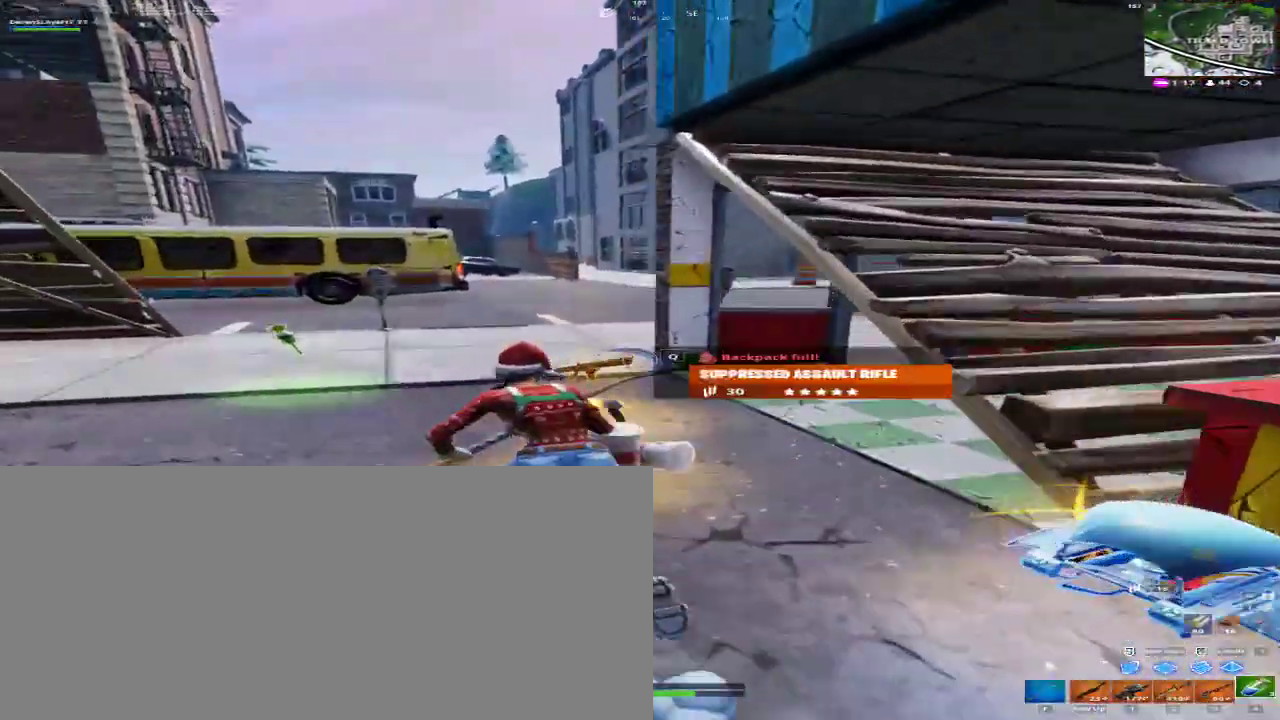
{"keys": ["w"], "mouse": [], "events": [[133, "4", "up"], [167, "a", "up"]]}
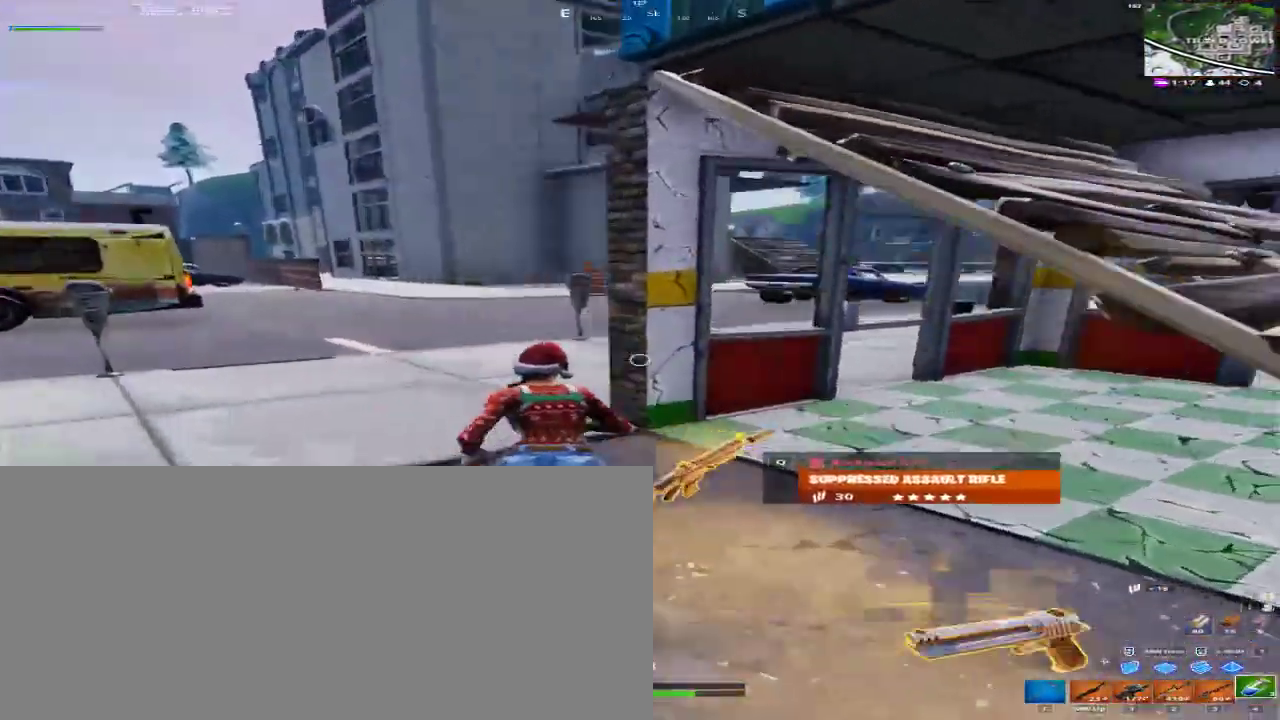
{"keys": ["w"], "mouse": [], "events": [[200, "f", "down"], [333, "f", "up"]]}
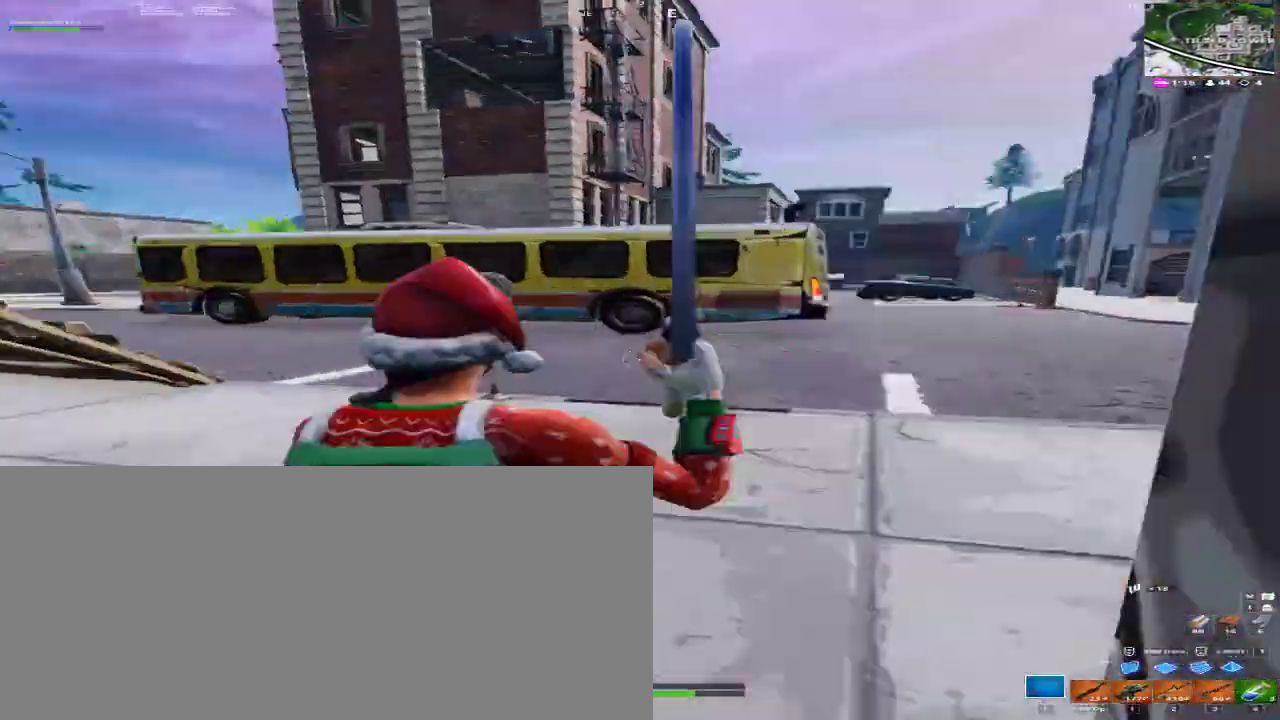
{"keys": ["a", "w"], "mouse": [], "events": [[67, "3", "down"], [167, "3", "up"], [167, "a", "down"]]}
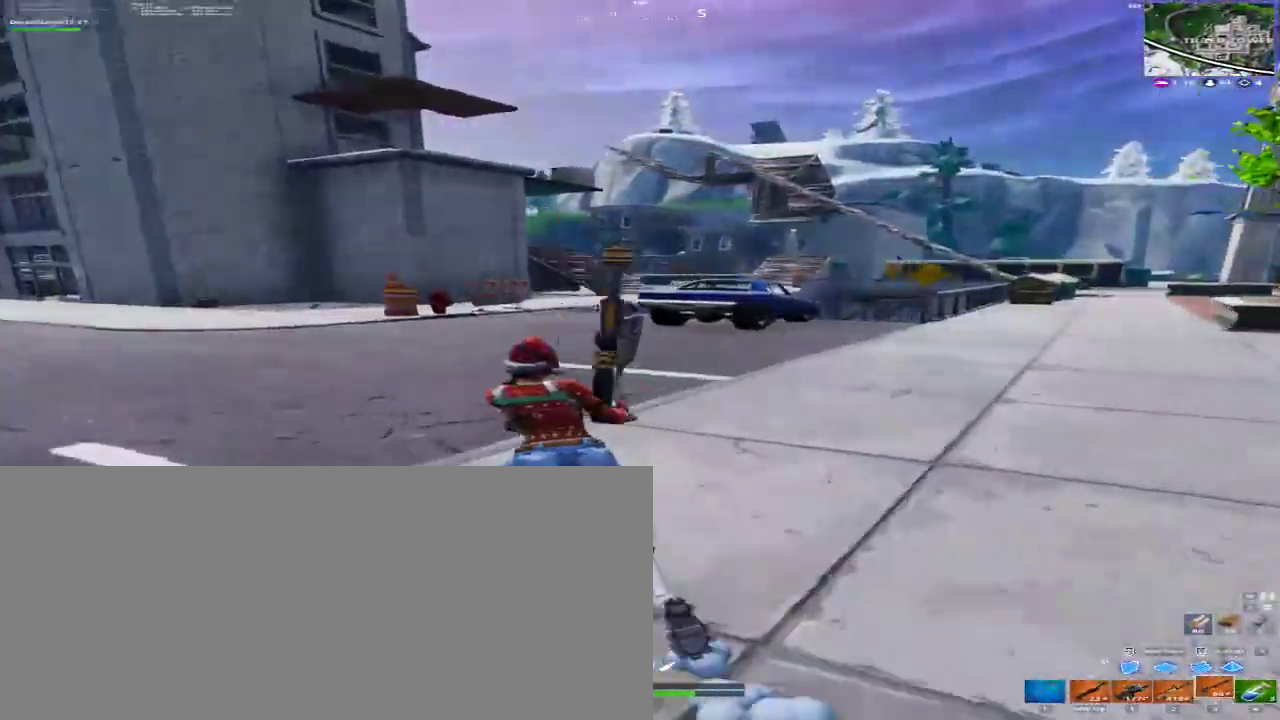
{"keys": ["d", "space", "w"], "mouse": [], "events": [[33, "d", "down"], [67, "a", "up"], [300, "a", "down"], [400, "a", "up"], [400, "space", "down"]]}
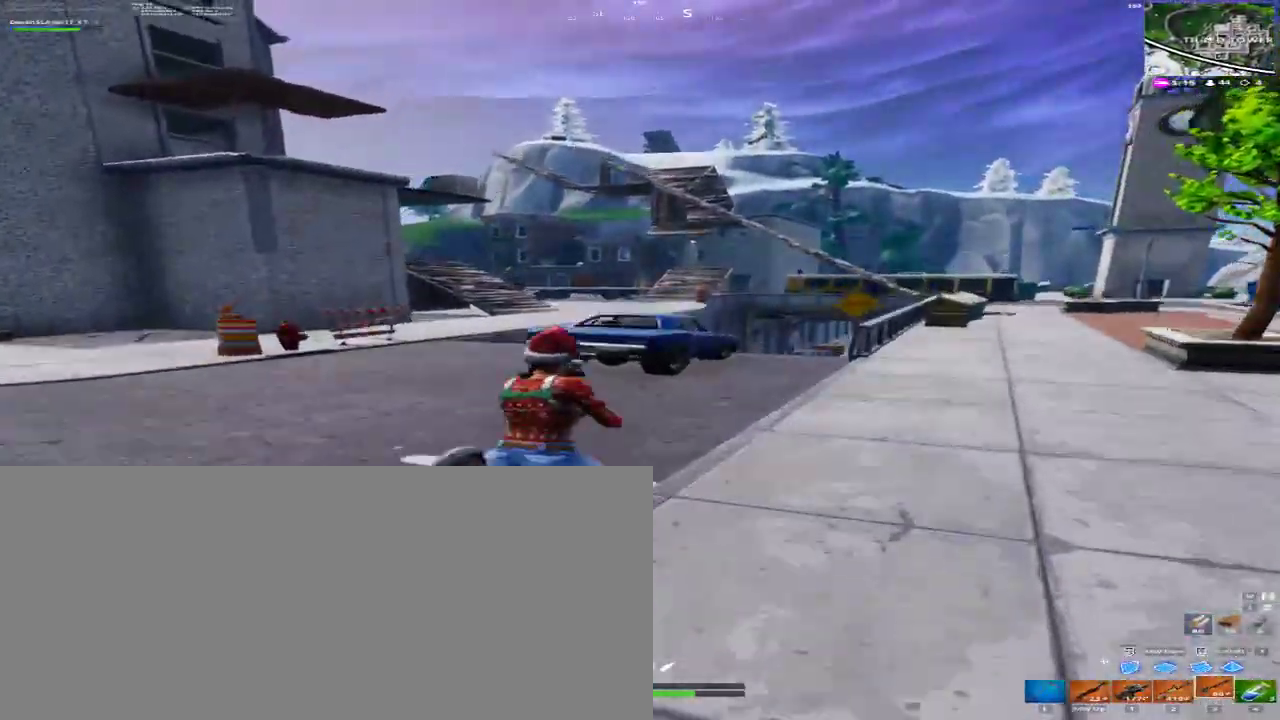
{"keys": ["a", "d", "w"], "mouse": [], "events": [[67, "space", "up"], [467, "a", "down"]]}
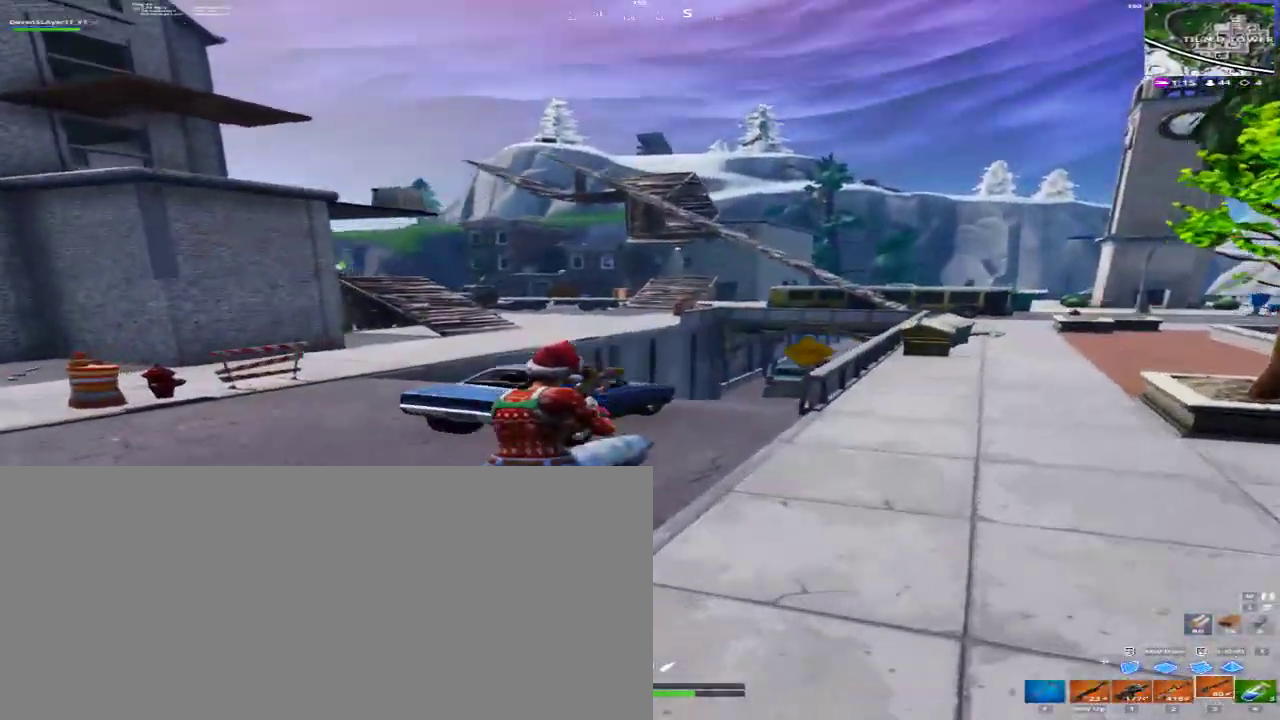
{"keys": ["d", "w"], "mouse": [], "events": [[167, "d", "up"], [333, "a", "up"], [433, "d", "down"]]}
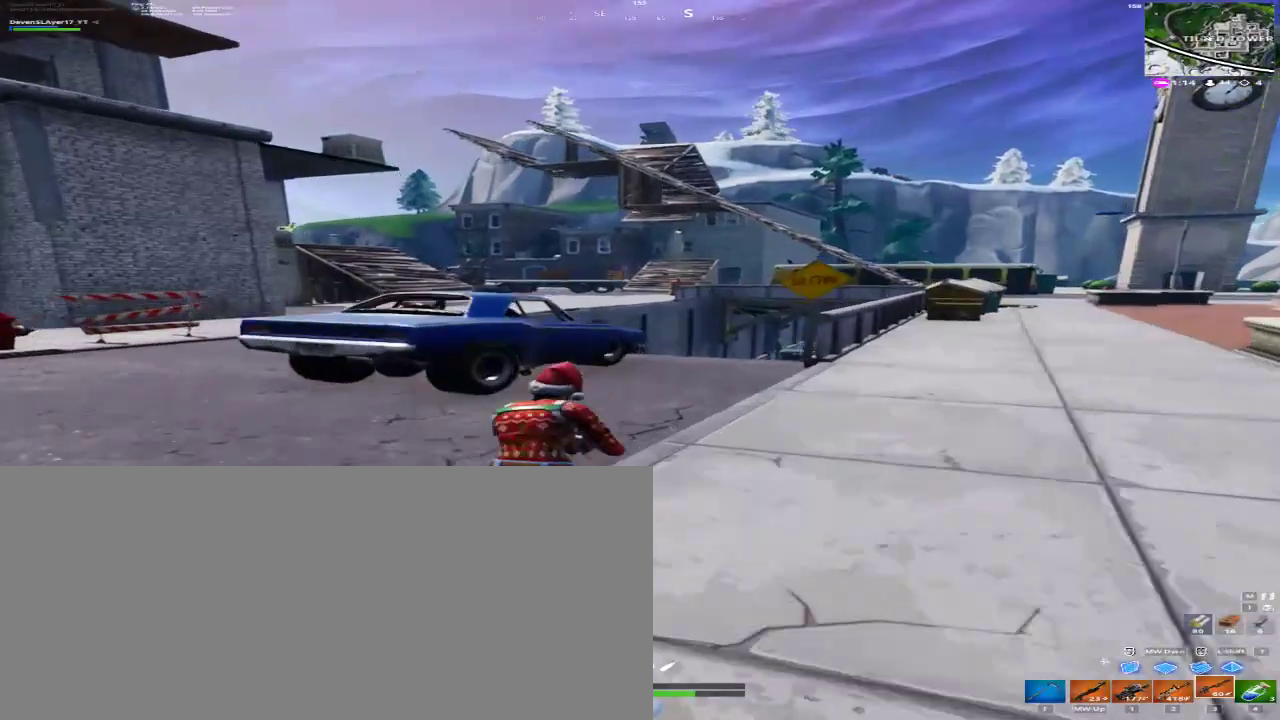
{"keys": ["w"], "mouse": [], "events": [[167, "d", "up"], [367, "f", "down"], [467, "f", "up"]]}
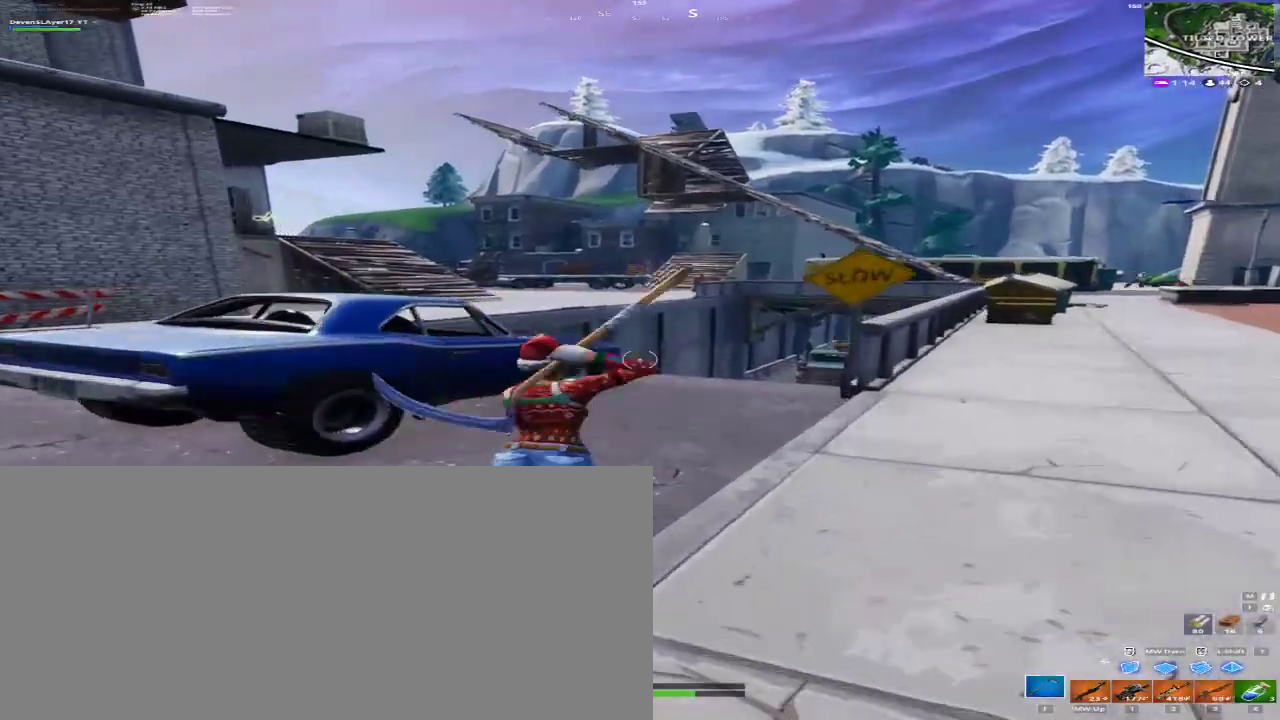
{"keys": ["a", "w"], "mouse": [], "events": [[33, "a", "down"], [100, "space", "down"], [133, "a", "up"], [300, "a", "down"], [300, "space", "up"]]}
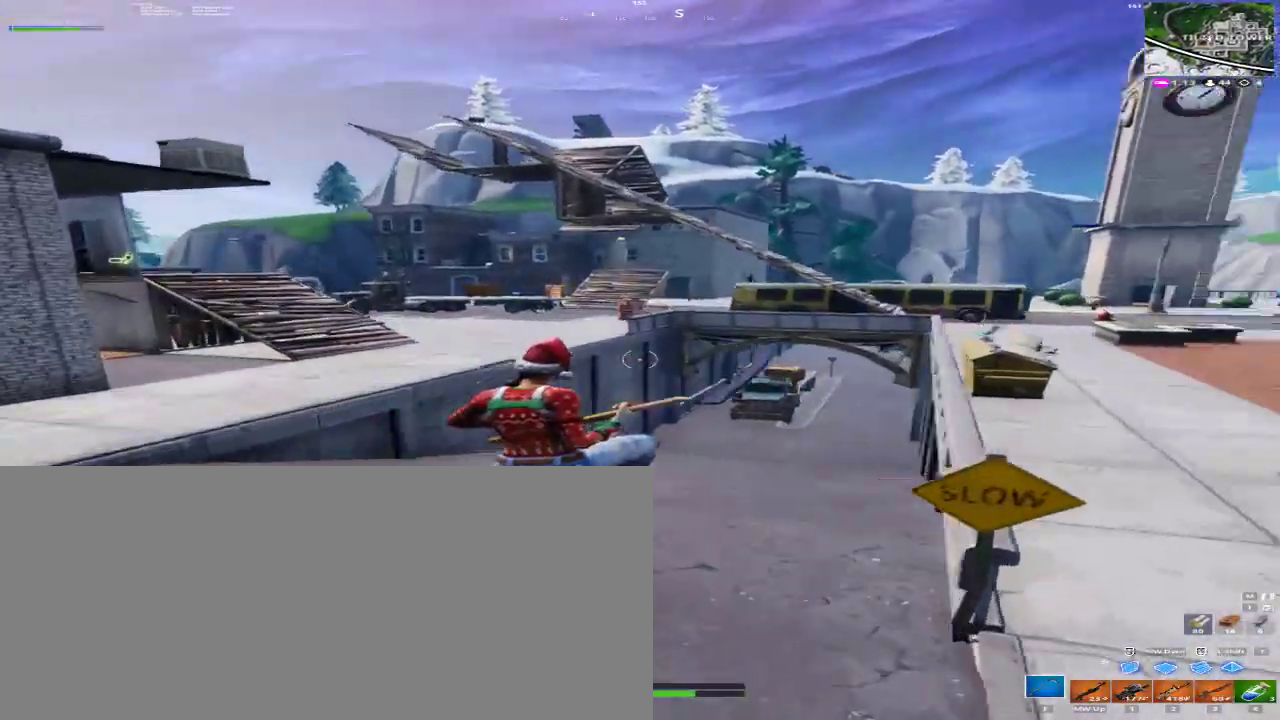
{"keys": ["a", "w"], "mouse": [], "events": [[300, "3", "down"], [300, "a", "up"], [400, "3", "up"], [400, "a", "down"]]}
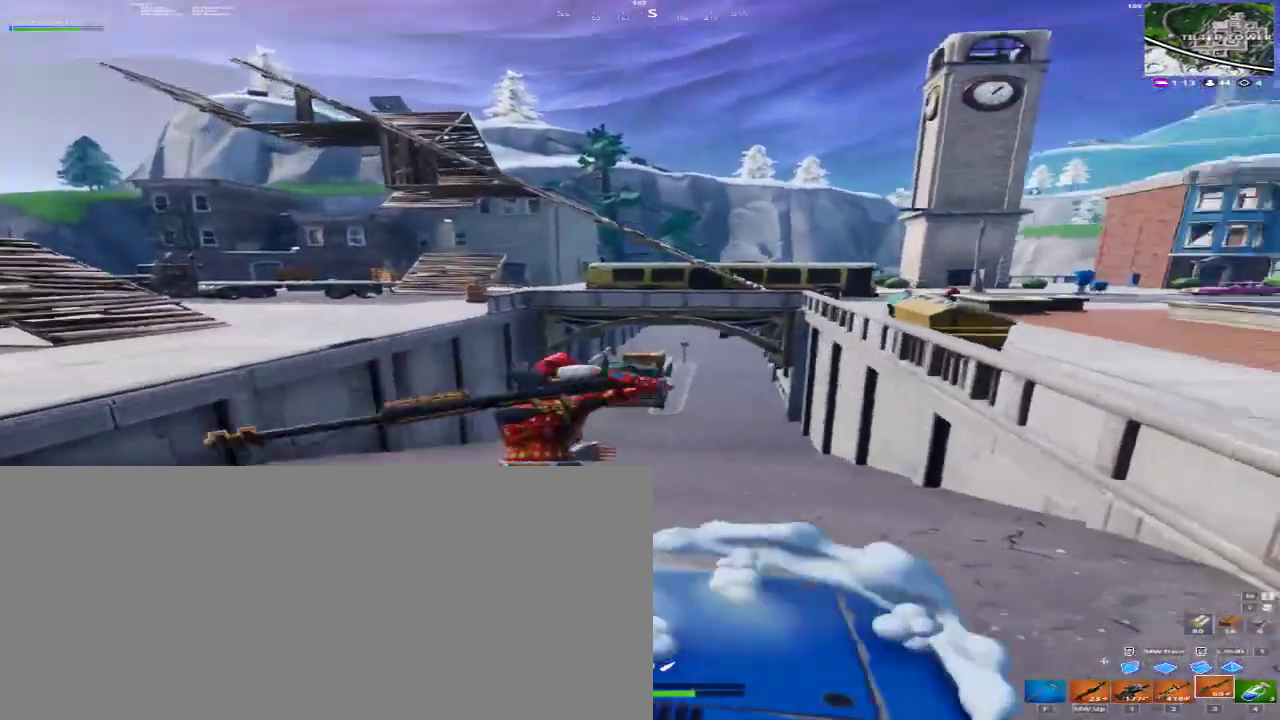
{"keys": ["d", "w"], "mouse": [], "events": [[33, "a", "up"], [133, "d", "down"]]}
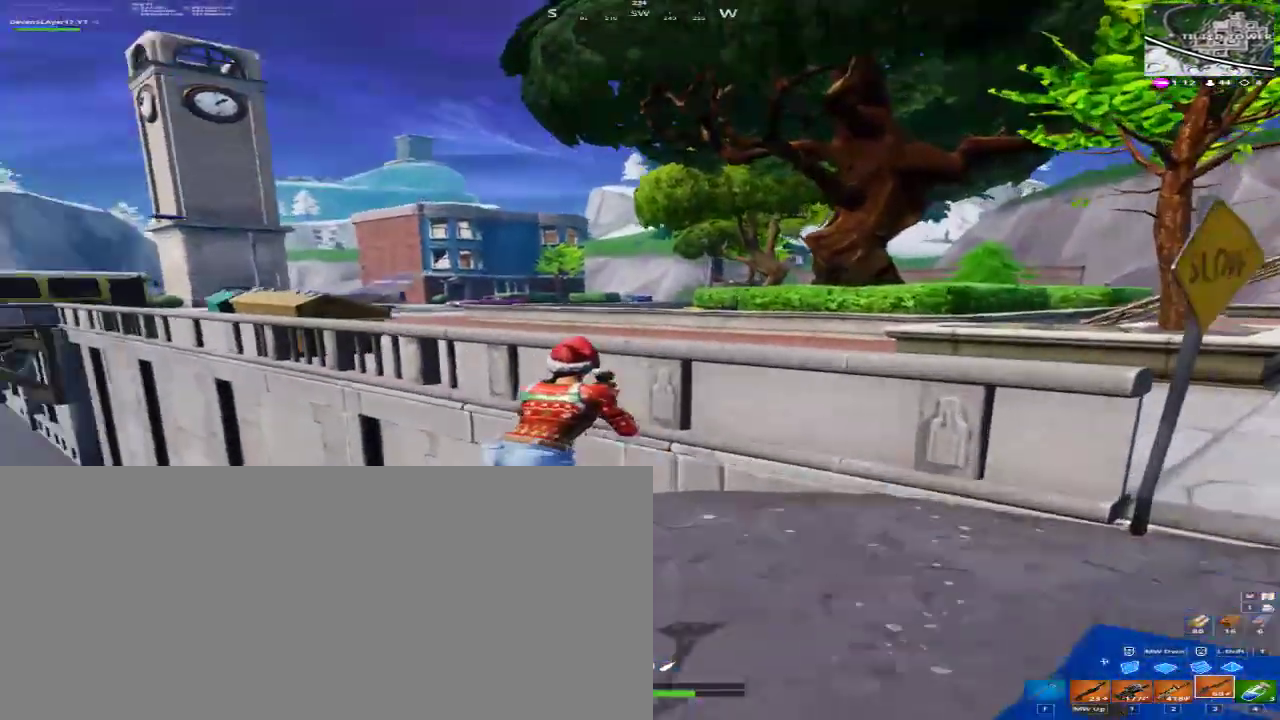
{"keys": ["a", "w"], "mouse": [], "events": [[67, "space", "down"], [200, "space", "up"], [333, "d", "up"], [367, "a", "down"]]}
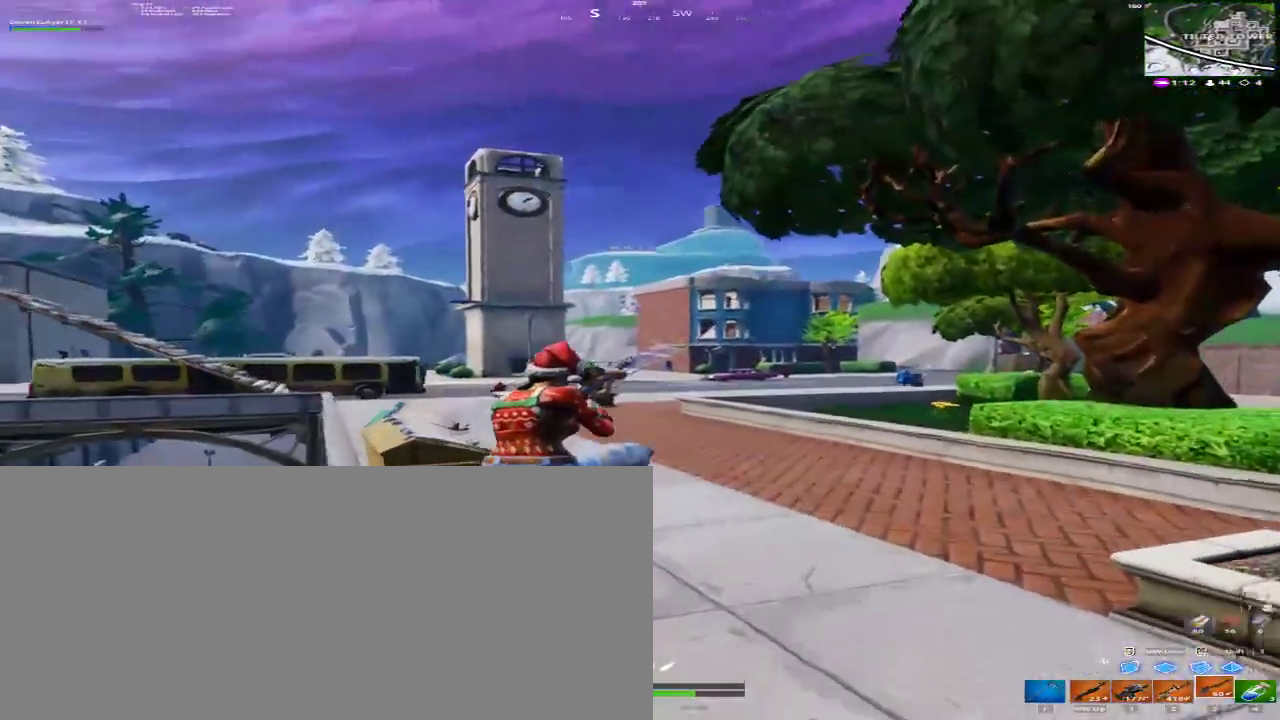
{"keys": ["w"], "mouse": ["right"], "events": [[100, "a", "up"], [400, "mouse_right", "down"]]}